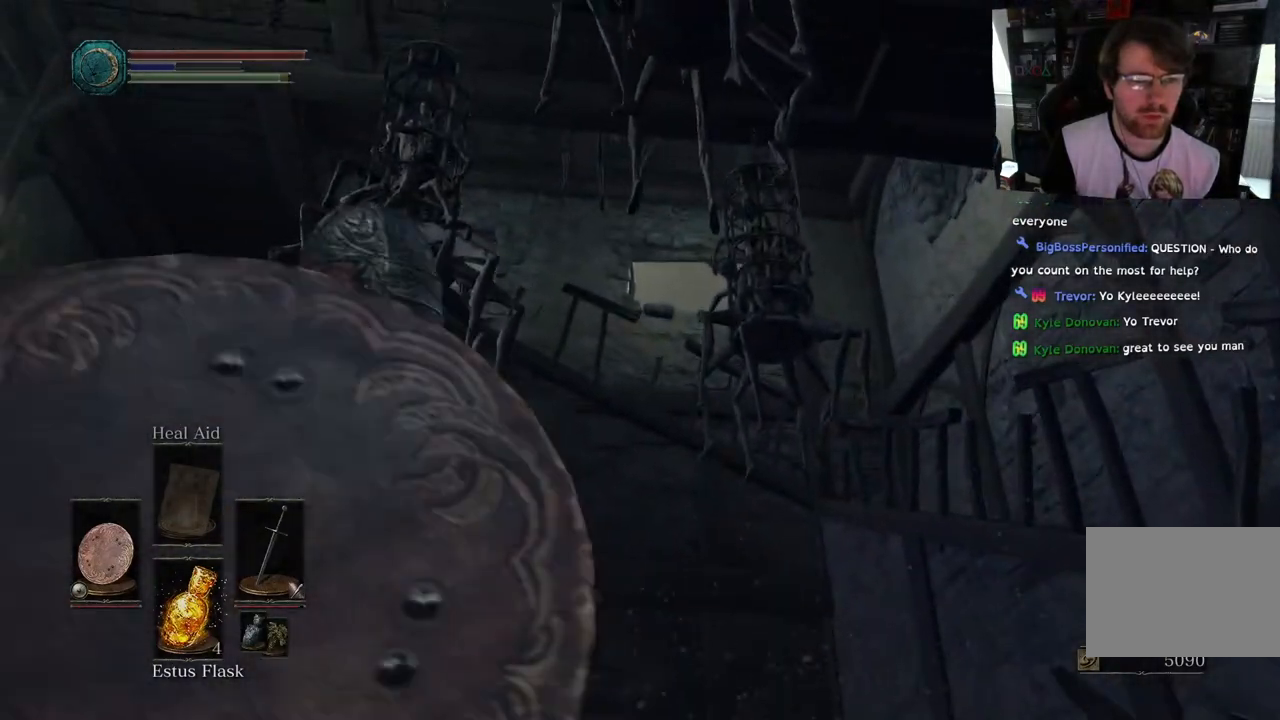
Gameplay with a controller (PlayStation layout); each line is a JSON object with the inputs held at the frame after it (dt_ms = milliseconds from this image to that frame). "events" lists button and stick changes between this image and that frame as [ms after this image, input, new state], when the widget could be followed in between.
{"dt_ms": 1000, "buttons": [], "left_stick": "center", "right_stick": "center"}
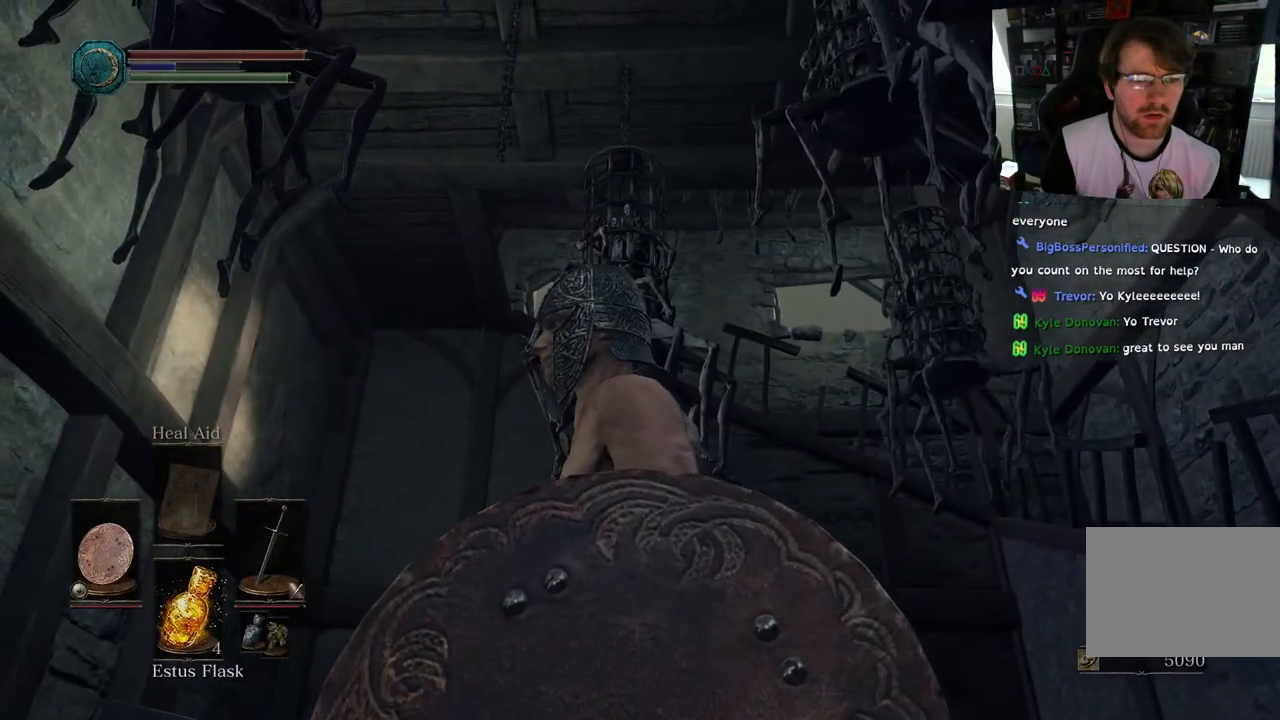
{"dt_ms": 500, "buttons": [], "left_stick": "up-left", "right_stick": "down", "events": [[333, "left_stick", "up-left"], [417, "right_stick", "down"]]}
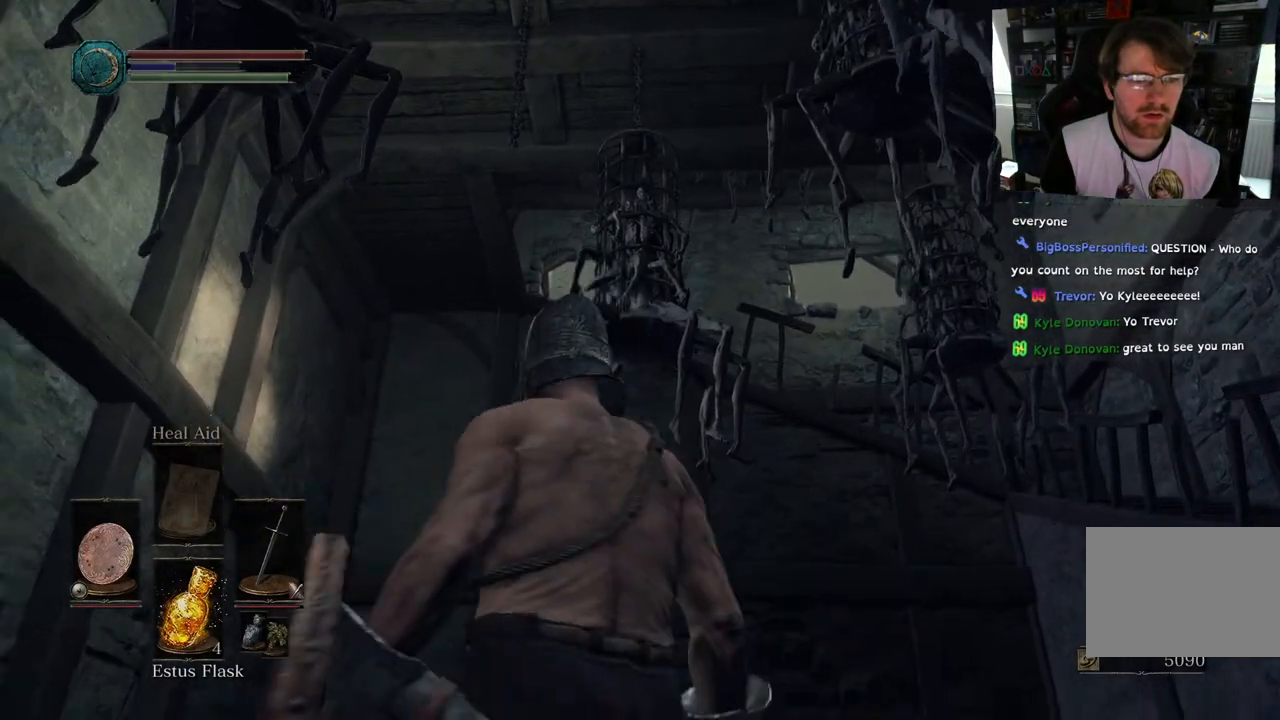
{"dt_ms": 500, "buttons": [], "left_stick": "up-left", "right_stick": "down-right", "events": [[250, "right_stick", "center"], [450, "right_stick", "down-right"]]}
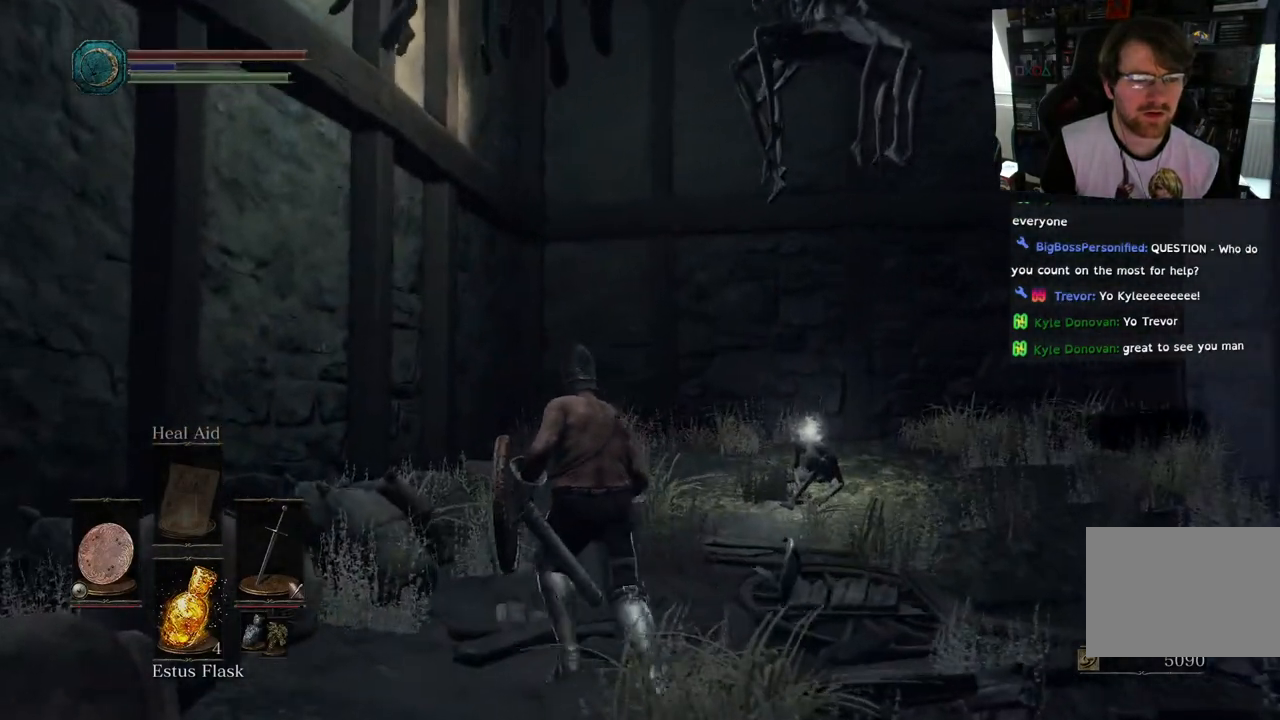
{"dt_ms": 500, "buttons": [], "left_stick": "up", "right_stick": "right", "events": [[67, "left_stick", "up"], [417, "right_stick", "right"]]}
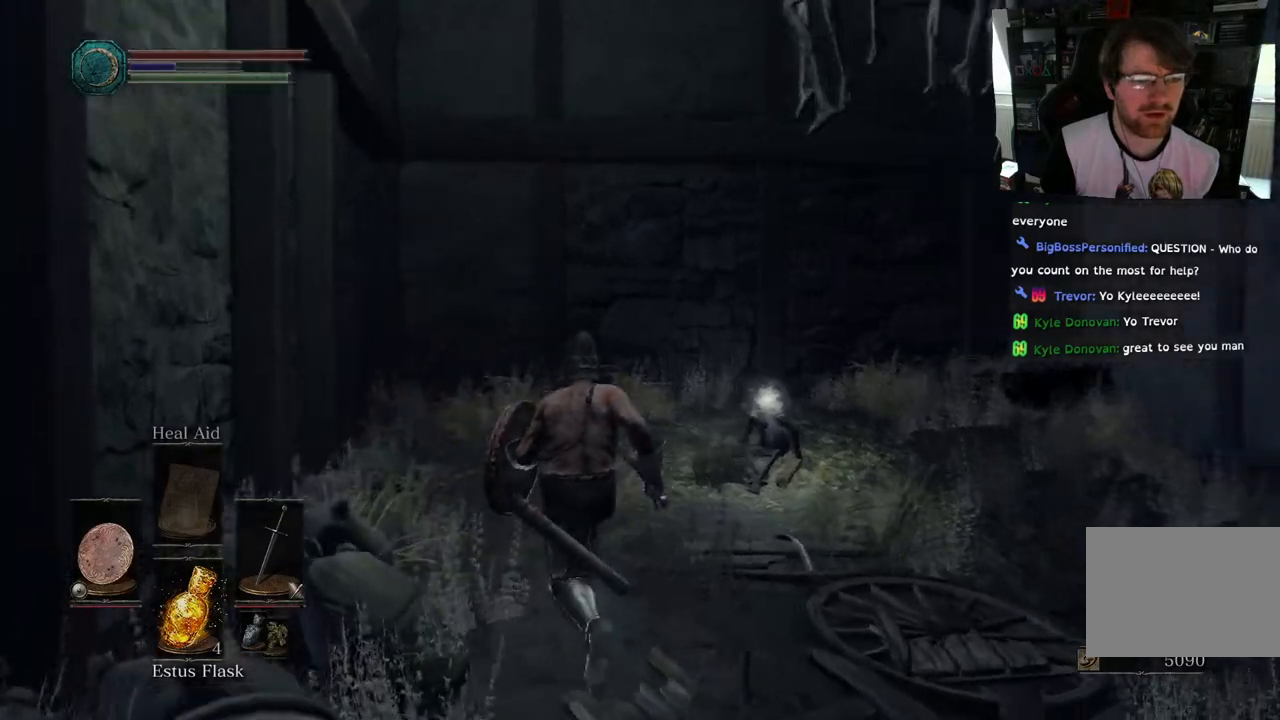
{"dt_ms": 500, "buttons": [], "left_stick": "up", "right_stick": "down-right", "events": [[450, "right_stick", "down-right"]]}
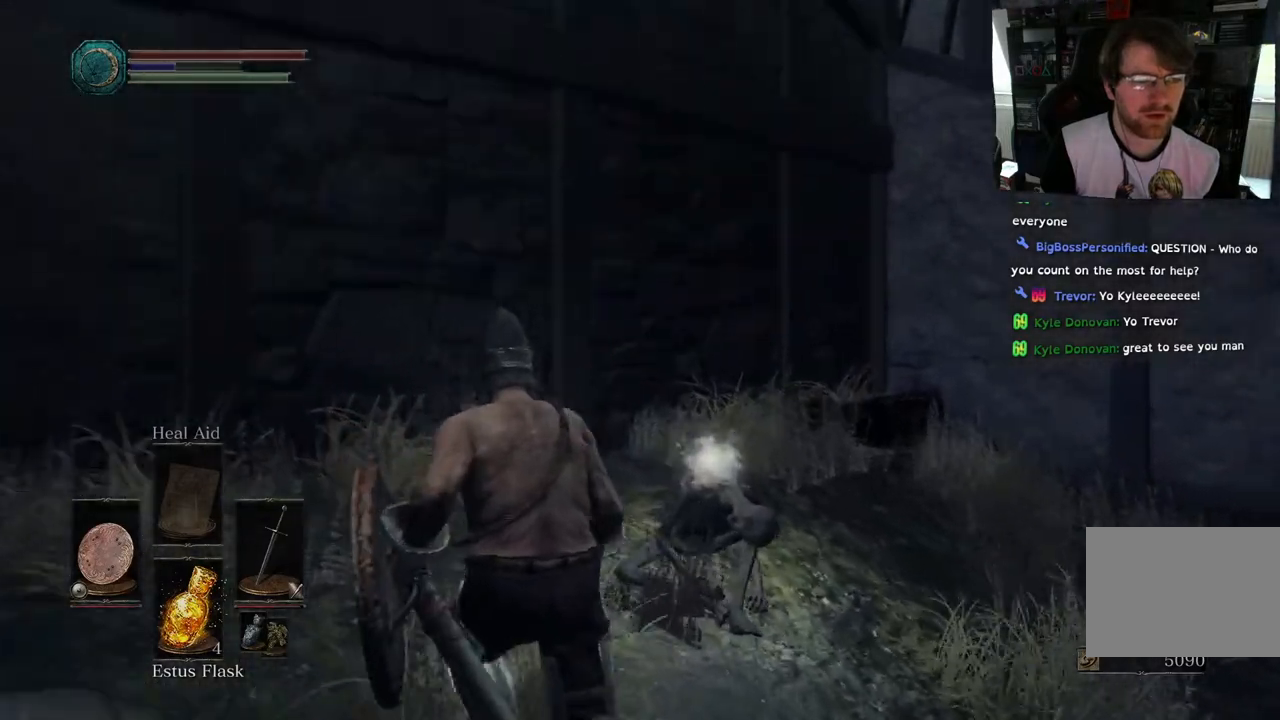
{"dt_ms": 500, "buttons": [], "left_stick": "up", "right_stick": "right", "events": [[333, "right_stick", "right"]]}
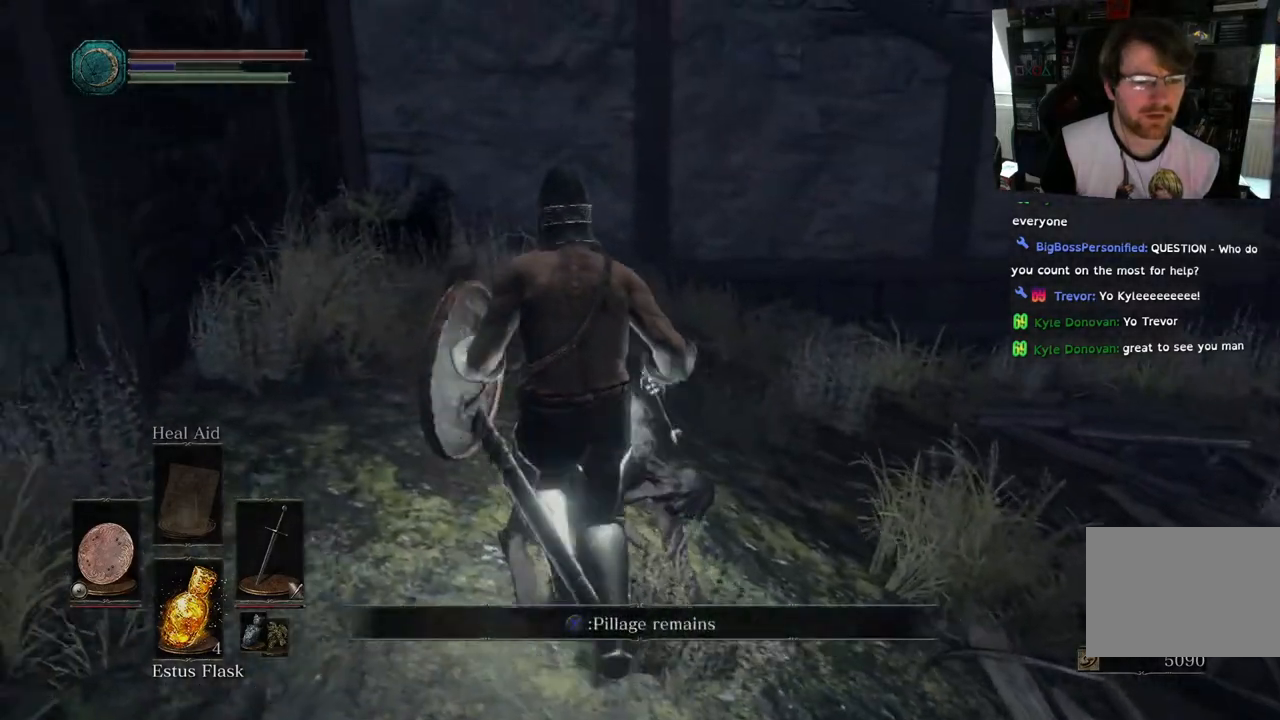
{"dt_ms": 500, "buttons": [], "left_stick": "center", "right_stick": "up-right", "events": [[67, "CROSS", "down"], [67, "right_stick", "center"], [200, "CROSS", "up"], [283, "left_stick", "center"], [467, "right_stick", "up-right"]]}
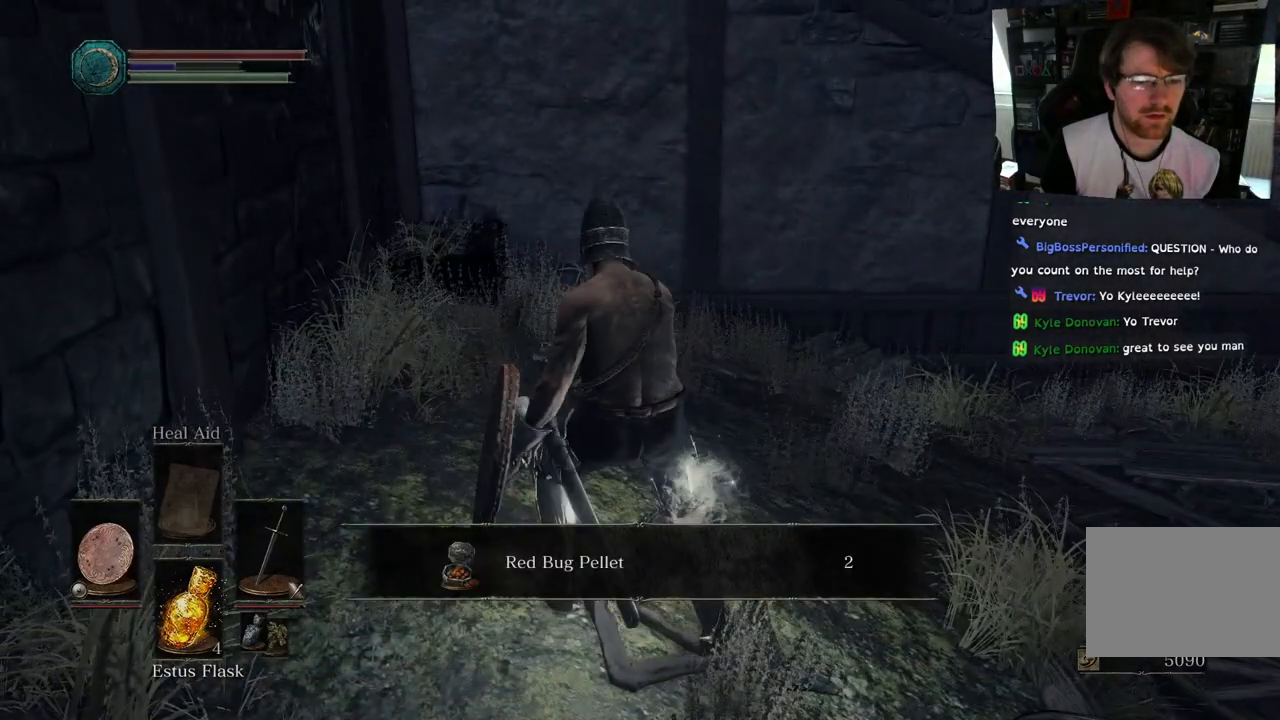
{"dt_ms": 500, "buttons": [], "left_stick": "center", "right_stick": "up-right", "events": []}
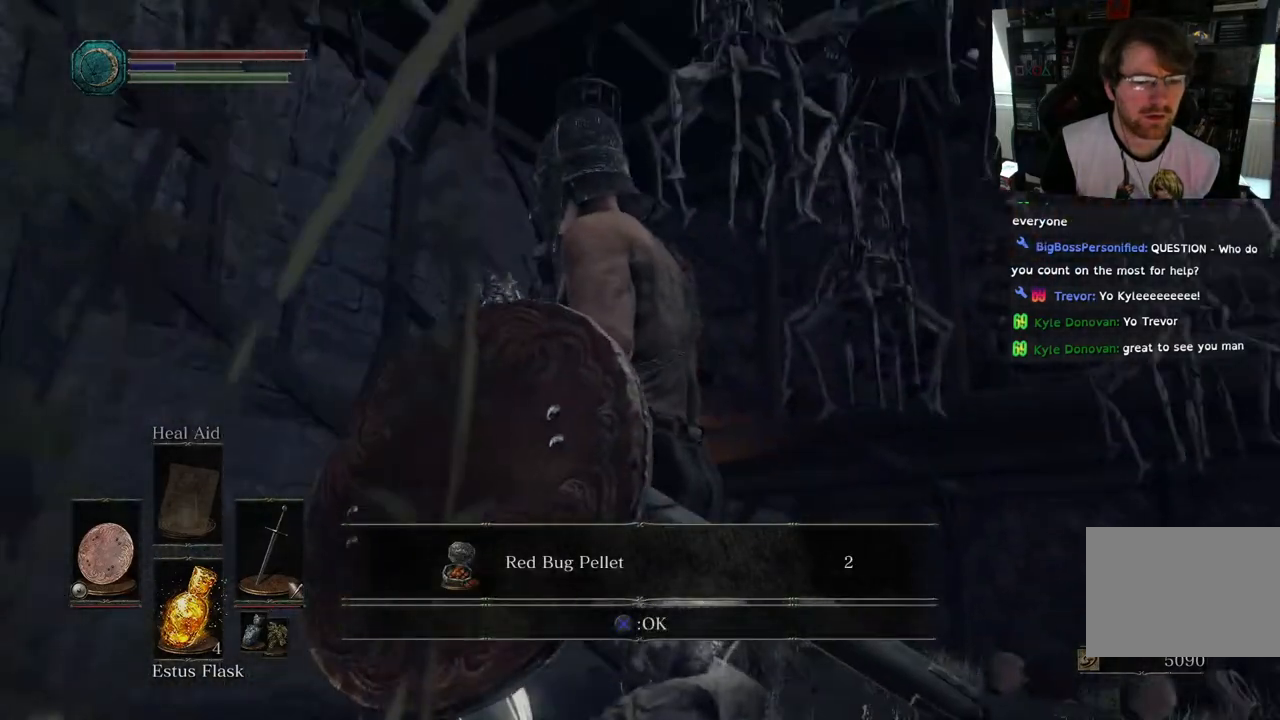
{"dt_ms": 500, "buttons": [], "left_stick": "center", "right_stick": "center", "events": [[500, "right_stick", "center"]]}
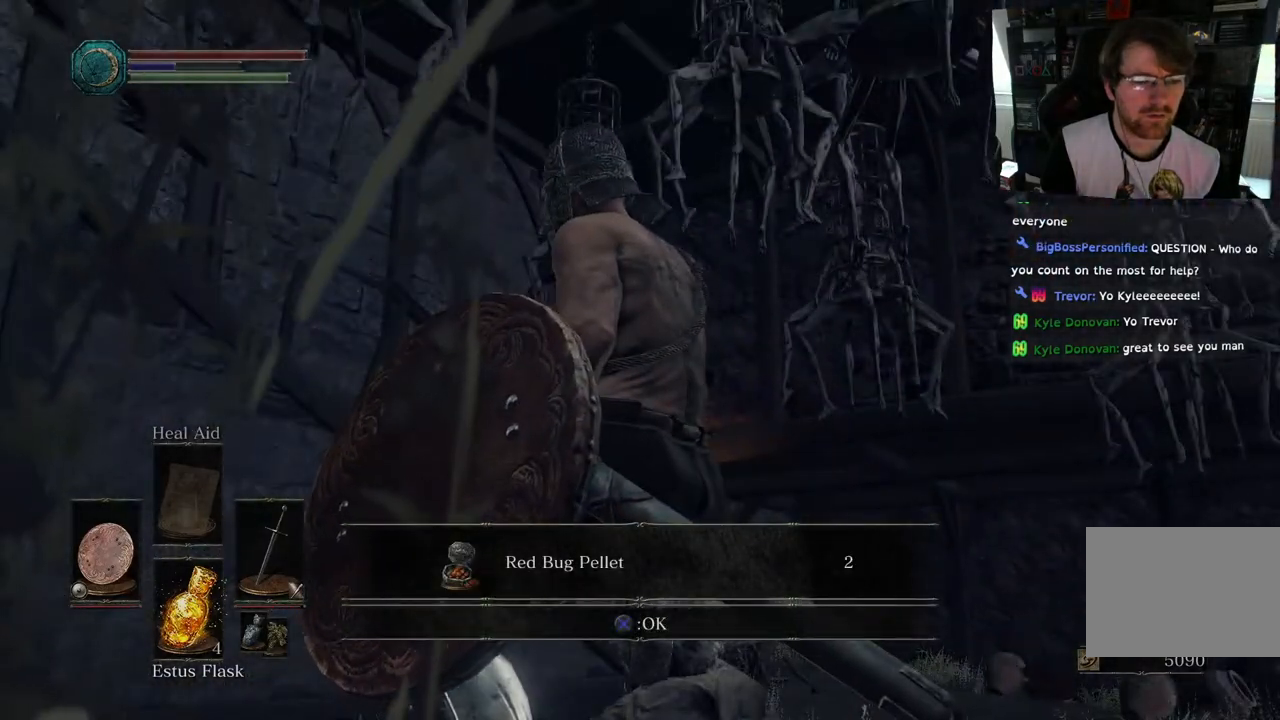
{"dt_ms": 500, "buttons": [], "left_stick": "left", "right_stick": "up", "events": [[17, "right_stick", "up-right"], [50, "CROSS", "down"], [83, "right_stick", "center"], [183, "CROSS", "up"], [317, "left_stick", "up-left"], [417, "right_stick", "up"], [450, "left_stick", "left"]]}
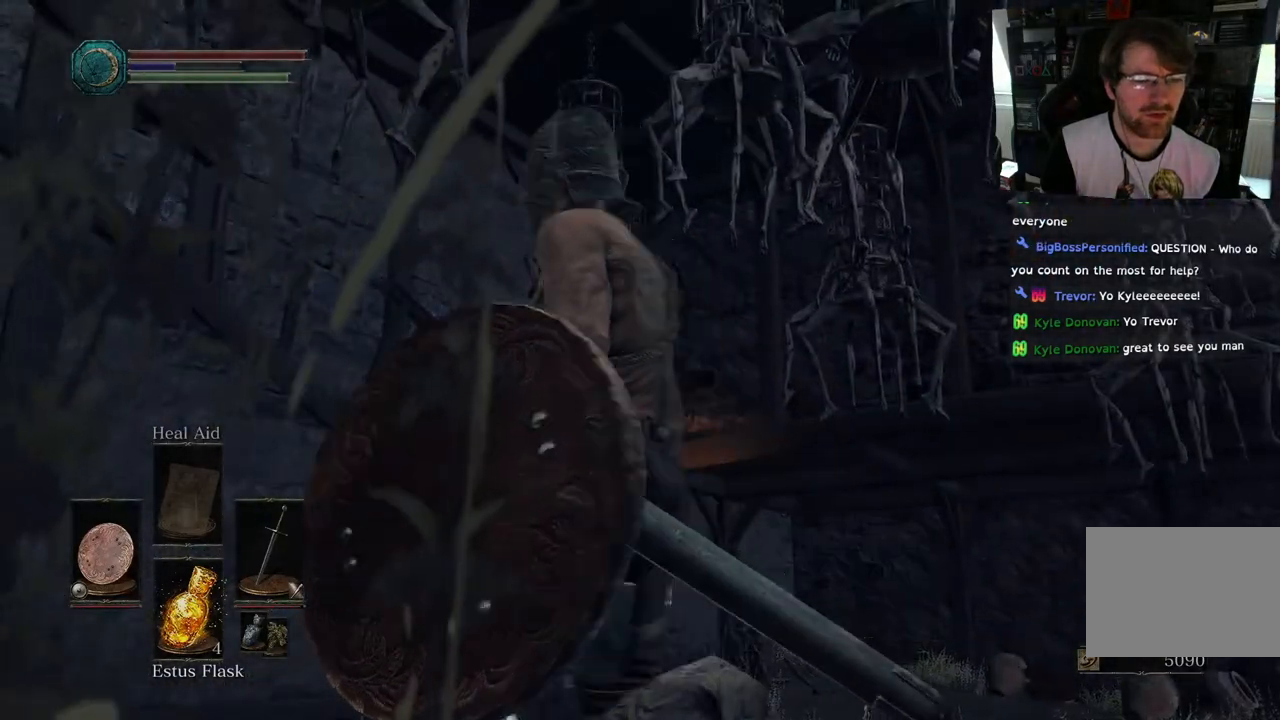
{"dt_ms": 500, "buttons": [], "left_stick": "up", "right_stick": "down-right"}
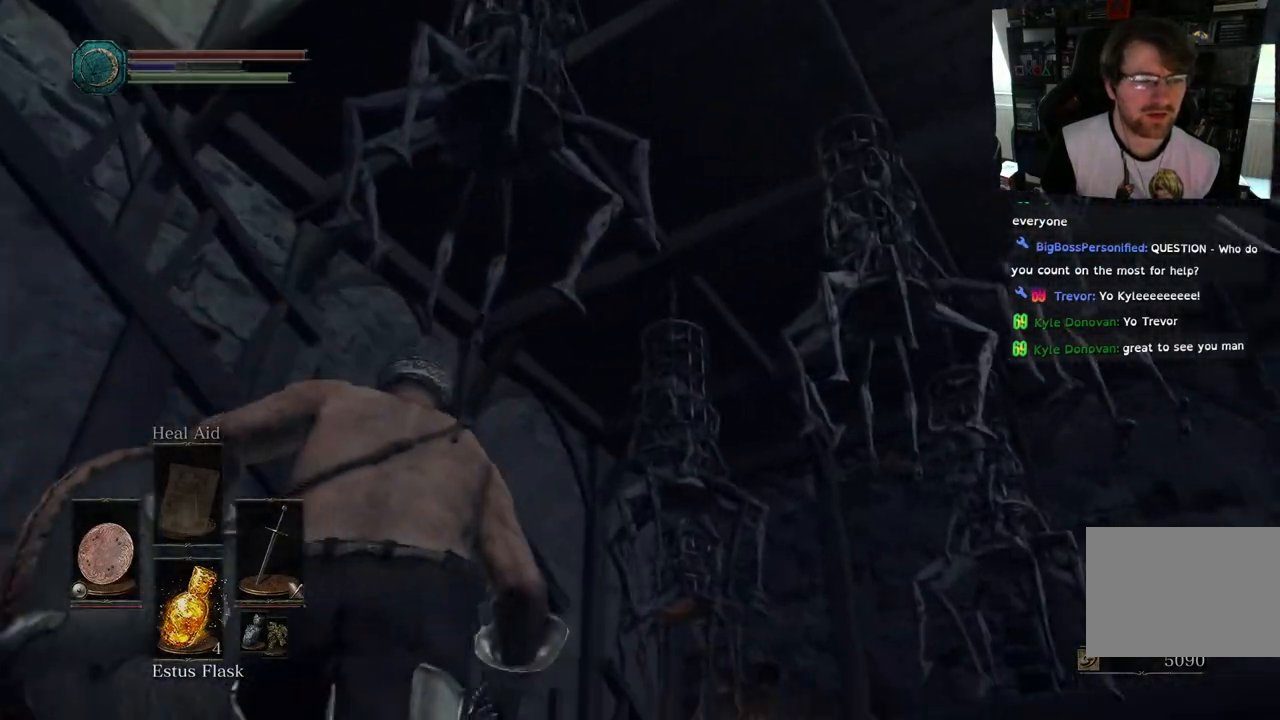
{"dt_ms": 500, "buttons": [], "left_stick": "up", "right_stick": "down-right", "events": []}
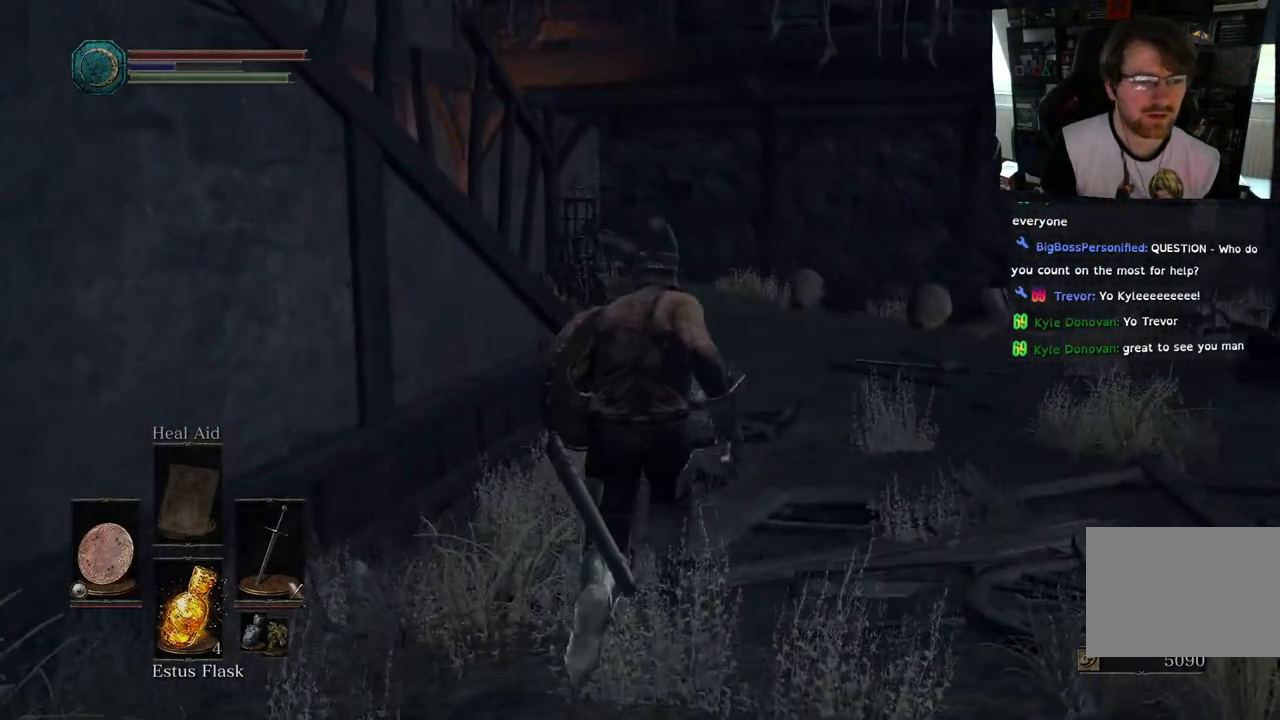
{"dt_ms": 500, "buttons": [], "left_stick": "up", "right_stick": "center", "events": [[50, "right_stick", "center"], [133, "CIRCLE", "down"], [167, "CIRCLE", "up"]]}
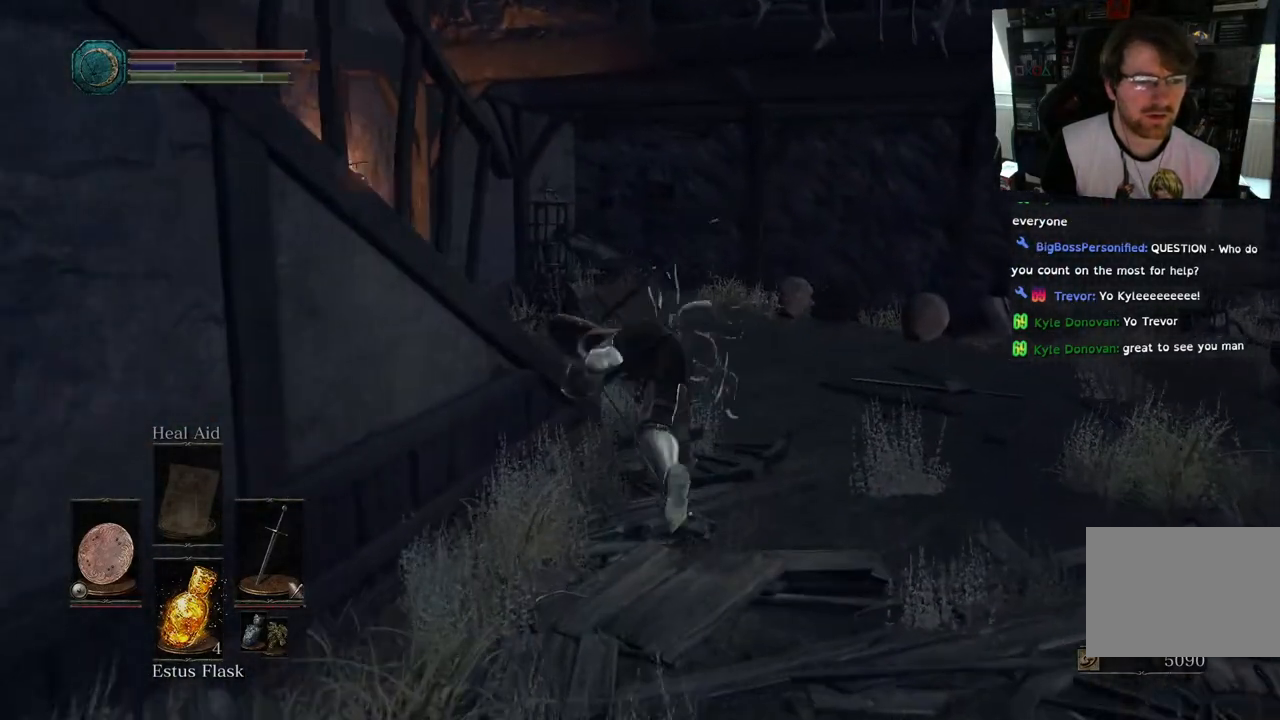
{"dt_ms": 500, "buttons": [], "left_stick": "up", "right_stick": "center", "events": []}
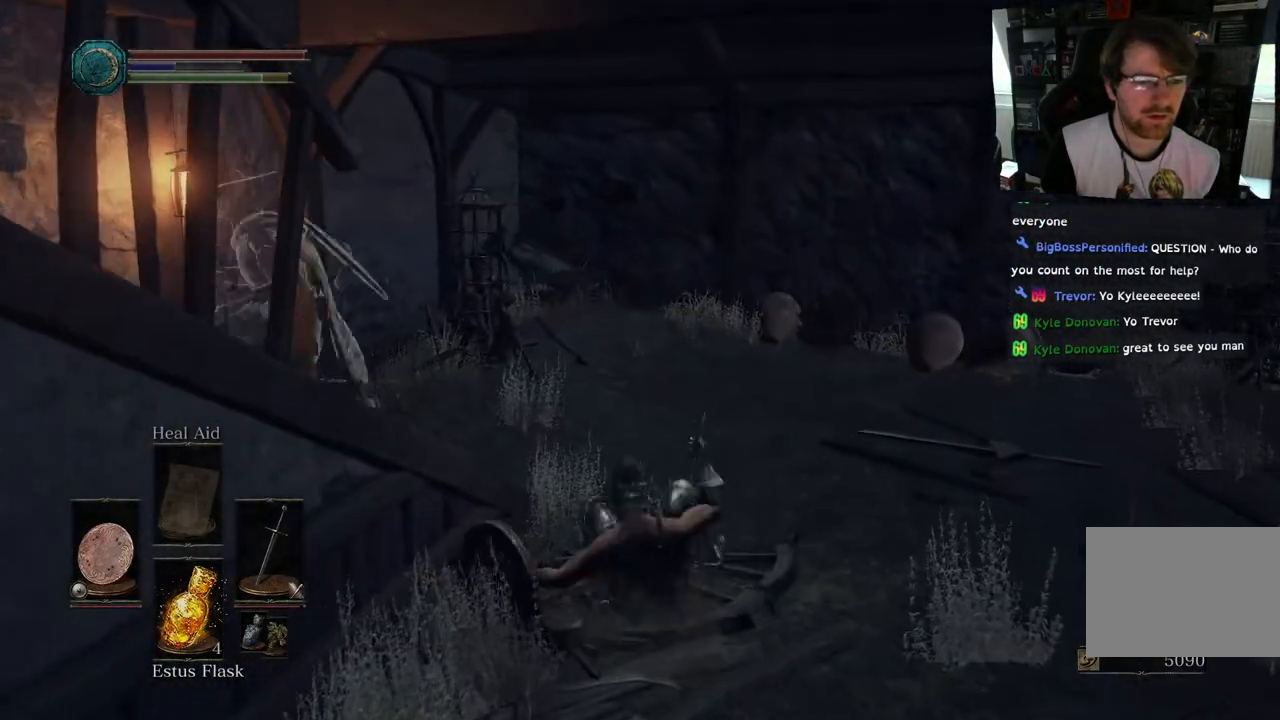
{"dt_ms": 1000, "buttons": [], "left_stick": "up", "right_stick": "left"}
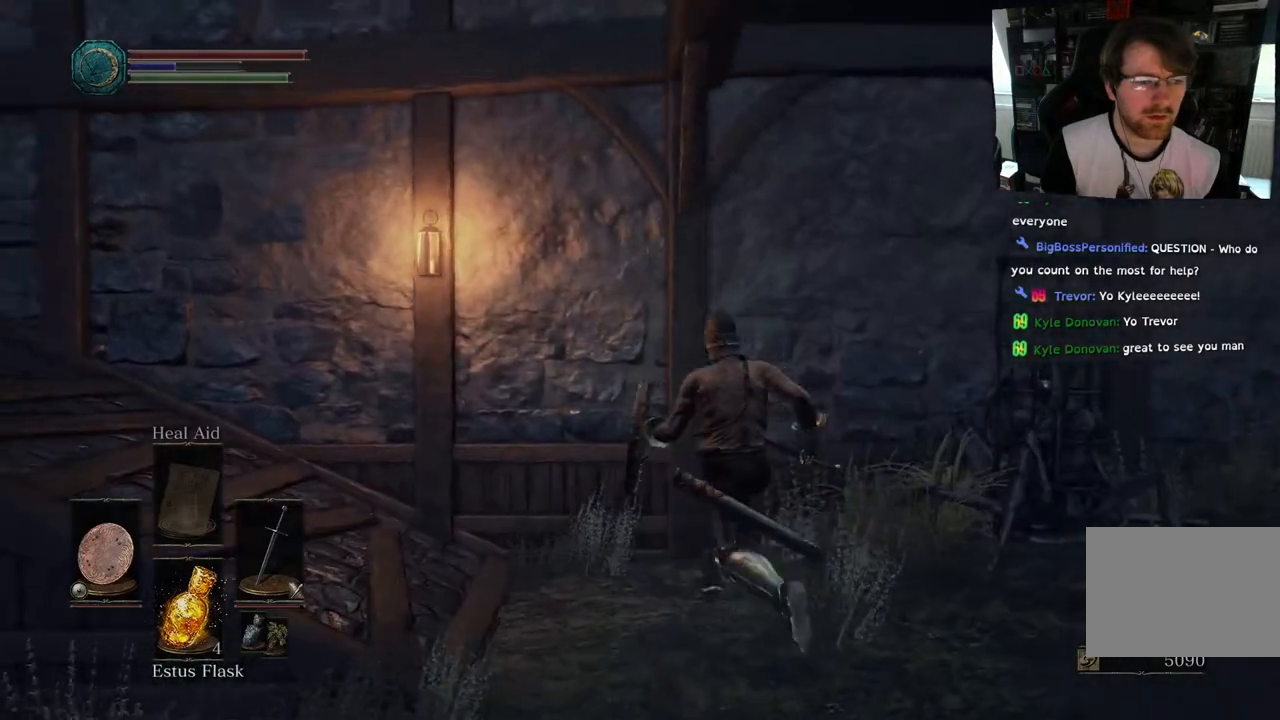
{"dt_ms": 500, "buttons": [], "left_stick": "up", "right_stick": "down-right"}
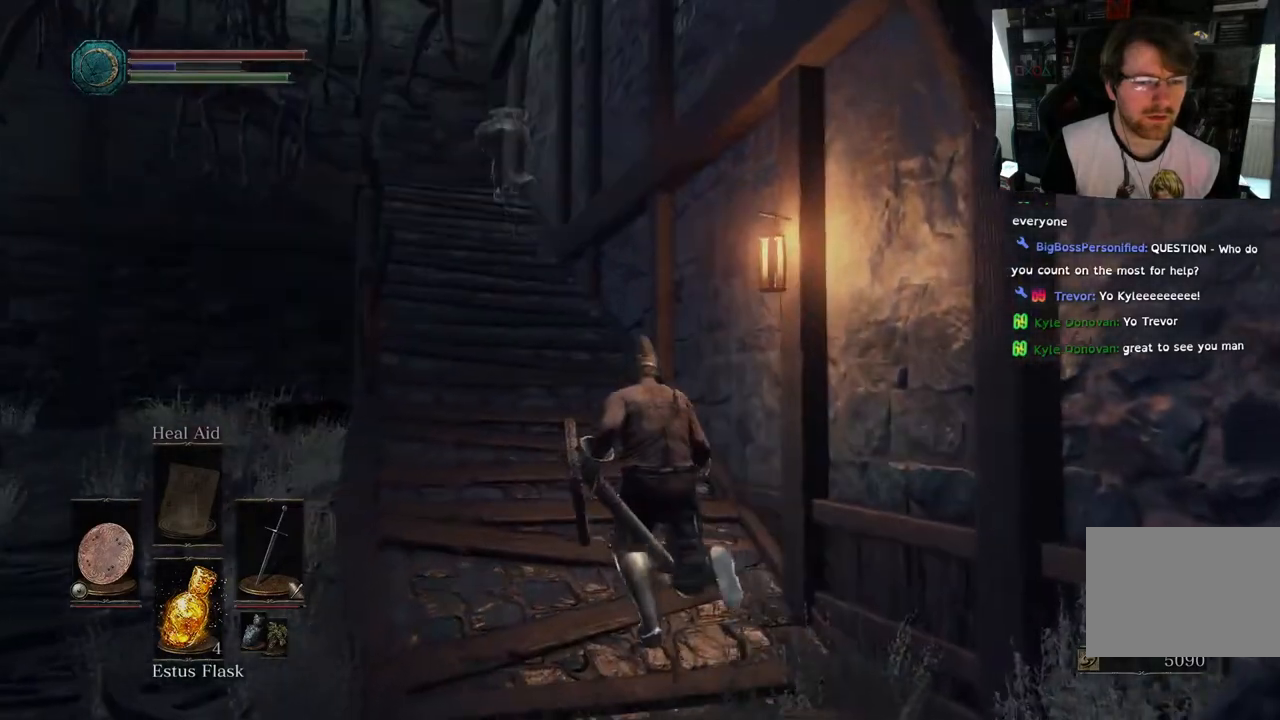
{"dt_ms": 500, "buttons": [], "left_stick": "up", "right_stick": "center", "events": [[150, "right_stick", "center"]]}
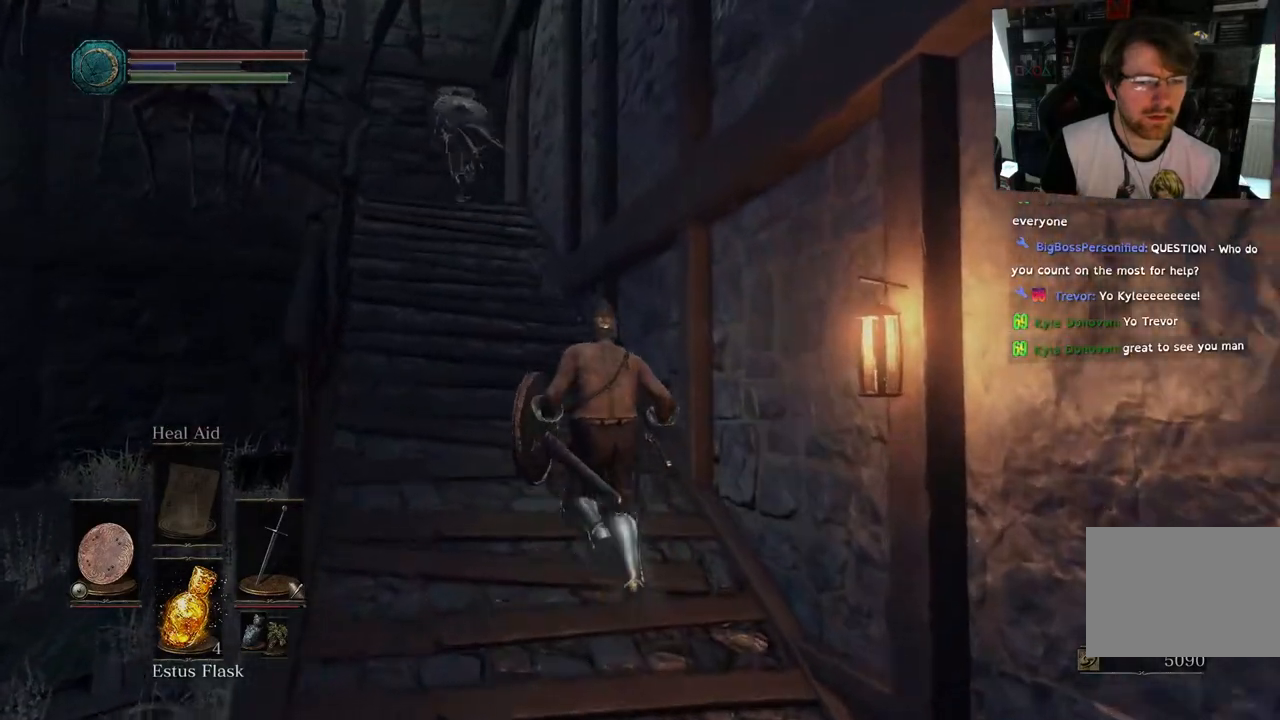
{"dt_ms": 500, "buttons": [], "left_stick": "up", "right_stick": "center", "events": [[250, "right_stick", "left"], [467, "right_stick", "center"]]}
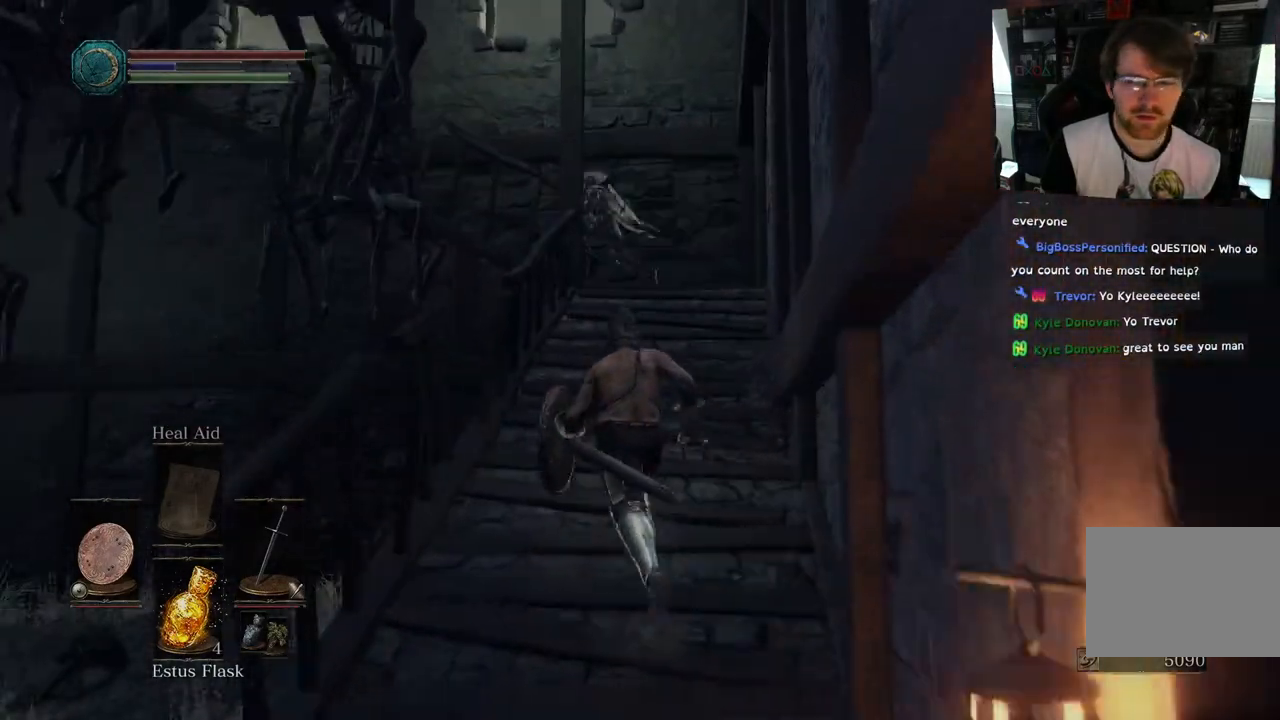
{"dt_ms": 500, "buttons": [], "left_stick": "up", "right_stick": "up", "events": [[117, "right_stick", "up"]]}
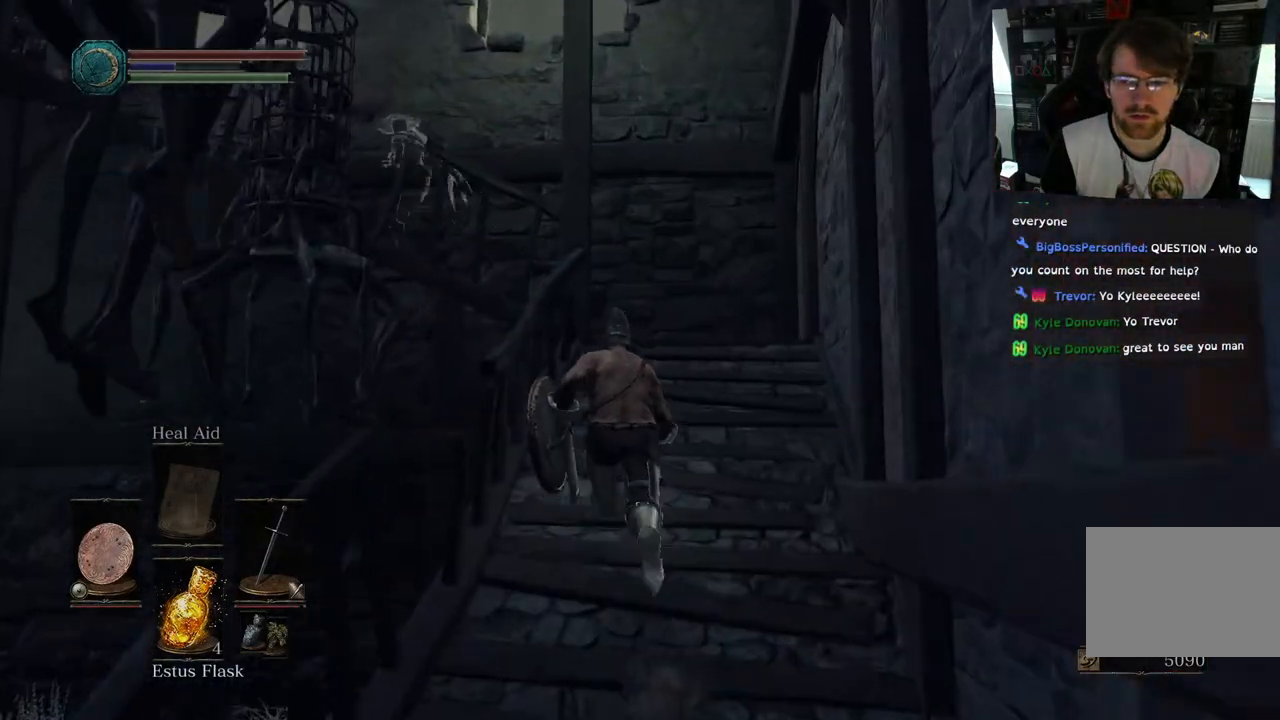
{"dt_ms": 500, "buttons": [], "left_stick": "up", "right_stick": "center", "events": [[67, "right_stick", "down"], [233, "right_stick", "center"]]}
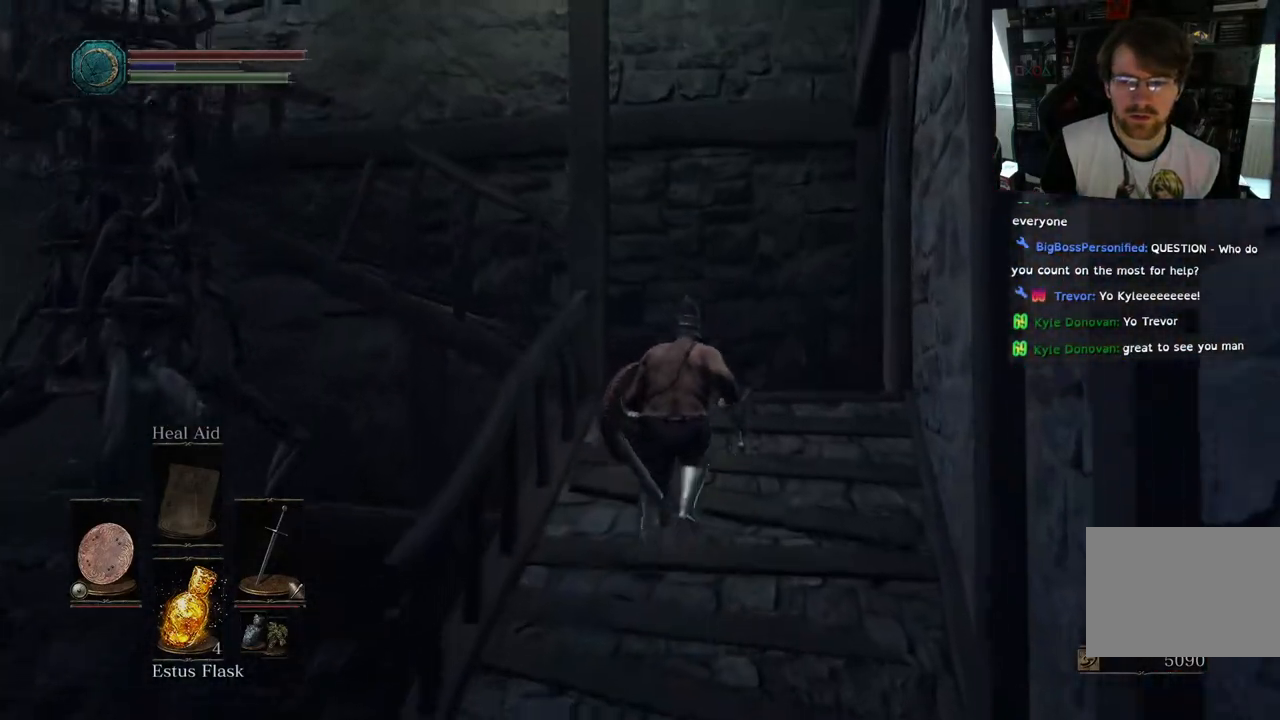
{"dt_ms": 500, "buttons": [], "left_stick": "up", "right_stick": "left", "events": [[167, "left_stick", "up-right"], [283, "left_stick", "up"], [300, "L2", "down"], [300, "right_stick", "down-left"], [350, "L2", "up"], [367, "right_stick", "left"]]}
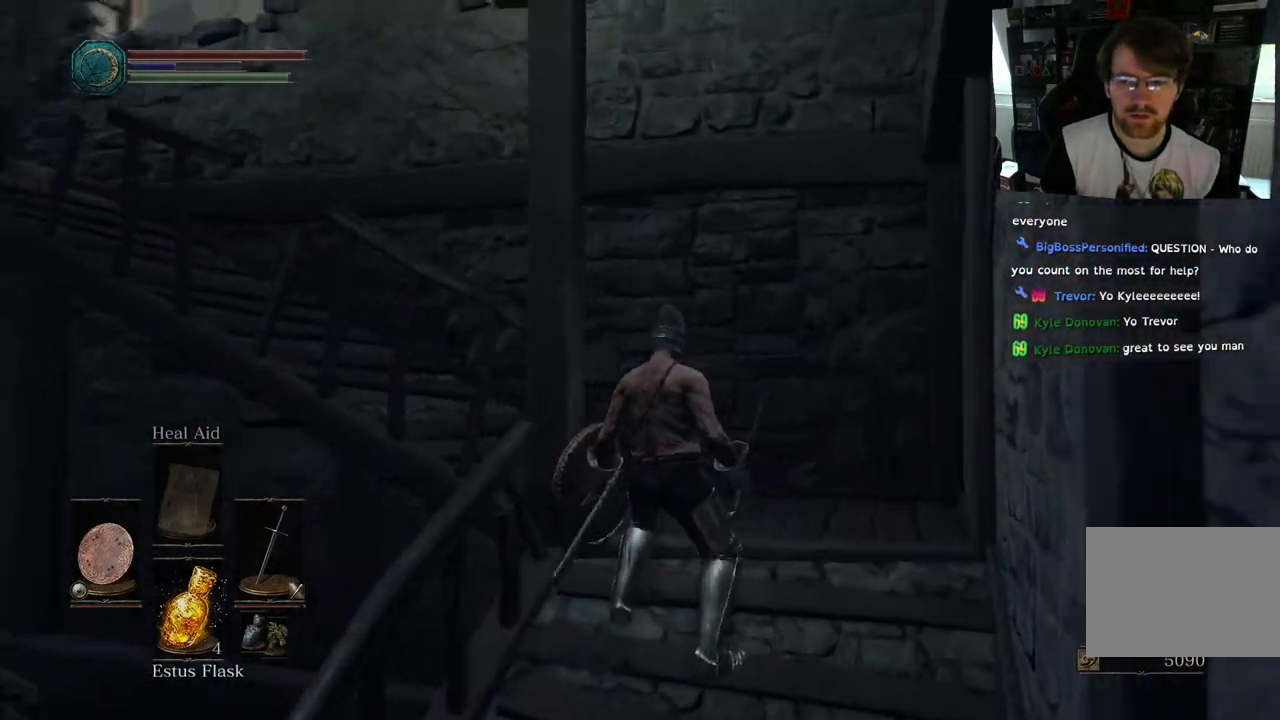
{"dt_ms": 500, "buttons": [], "left_stick": "up-right", "right_stick": "center", "events": [[83, "left_stick", "up-right"], [100, "L2", "down"], [183, "L2", "up"], [283, "right_stick", "center"]]}
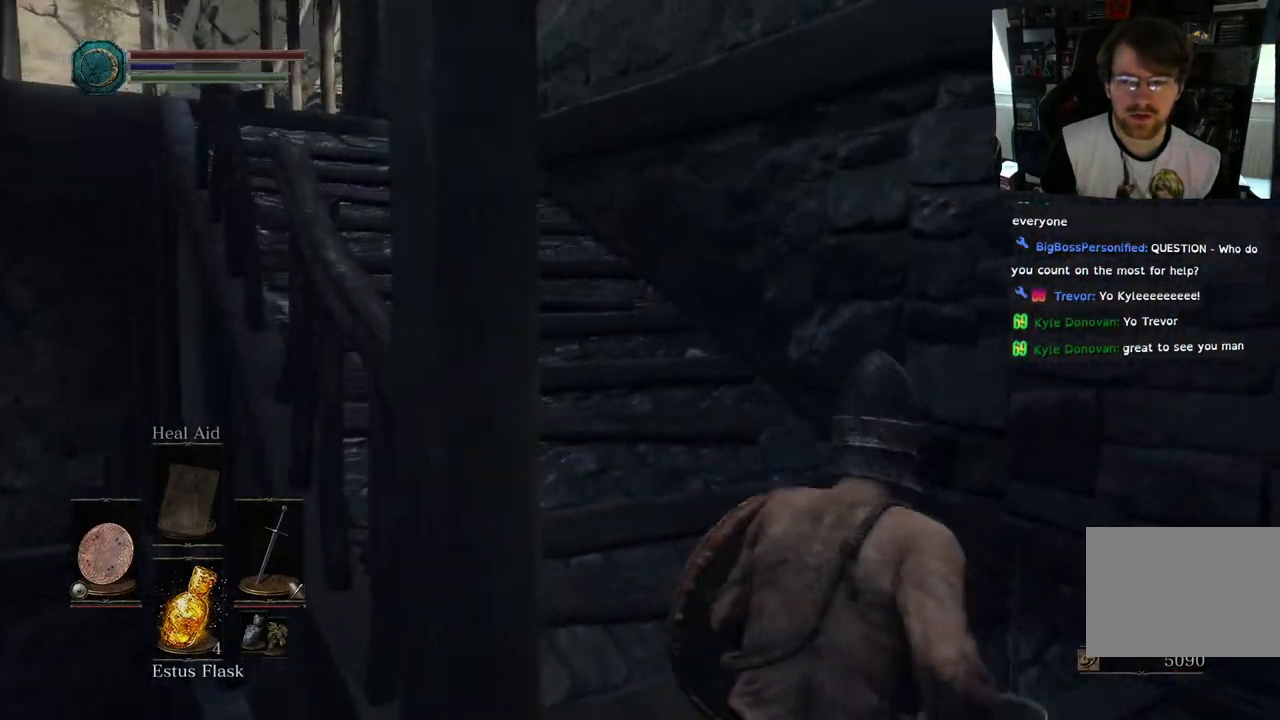
{"dt_ms": 500, "buttons": [], "left_stick": "up", "right_stick": "center", "events": [[67, "left_stick", "up"], [67, "right_stick", "left"], [350, "right_stick", "center"]]}
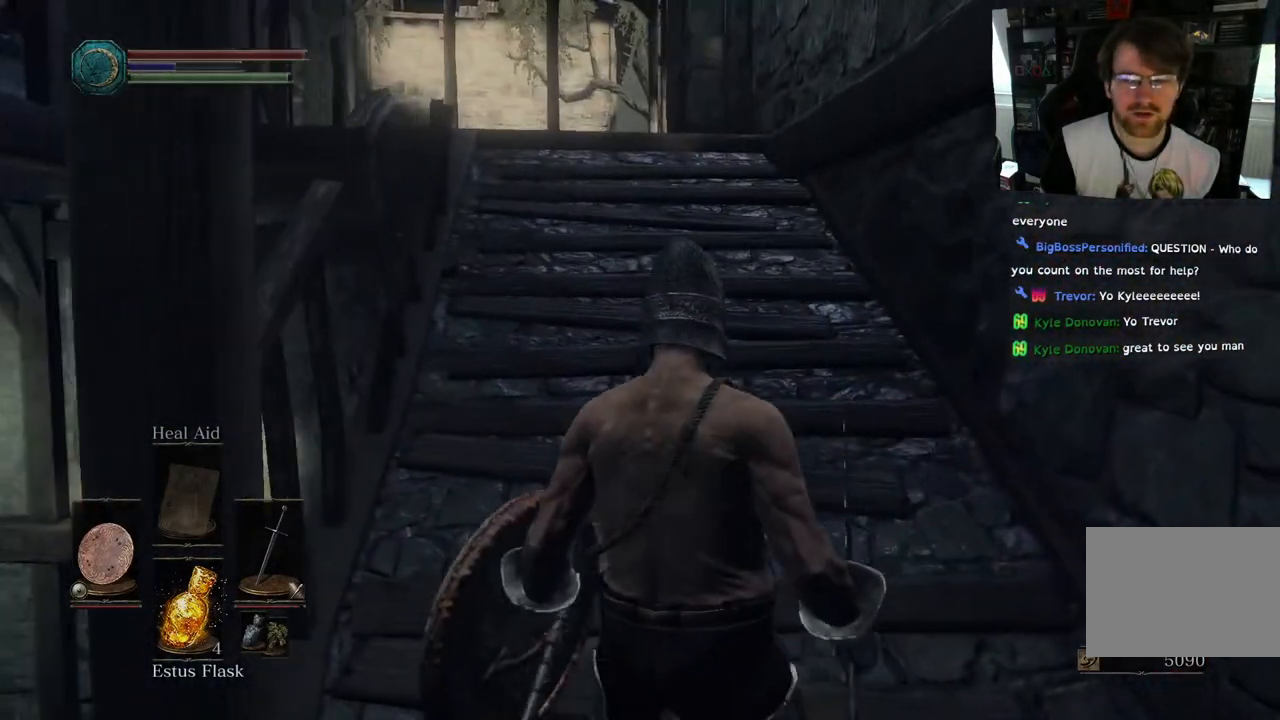
{"dt_ms": 500, "buttons": [], "left_stick": "up", "right_stick": "center", "events": []}
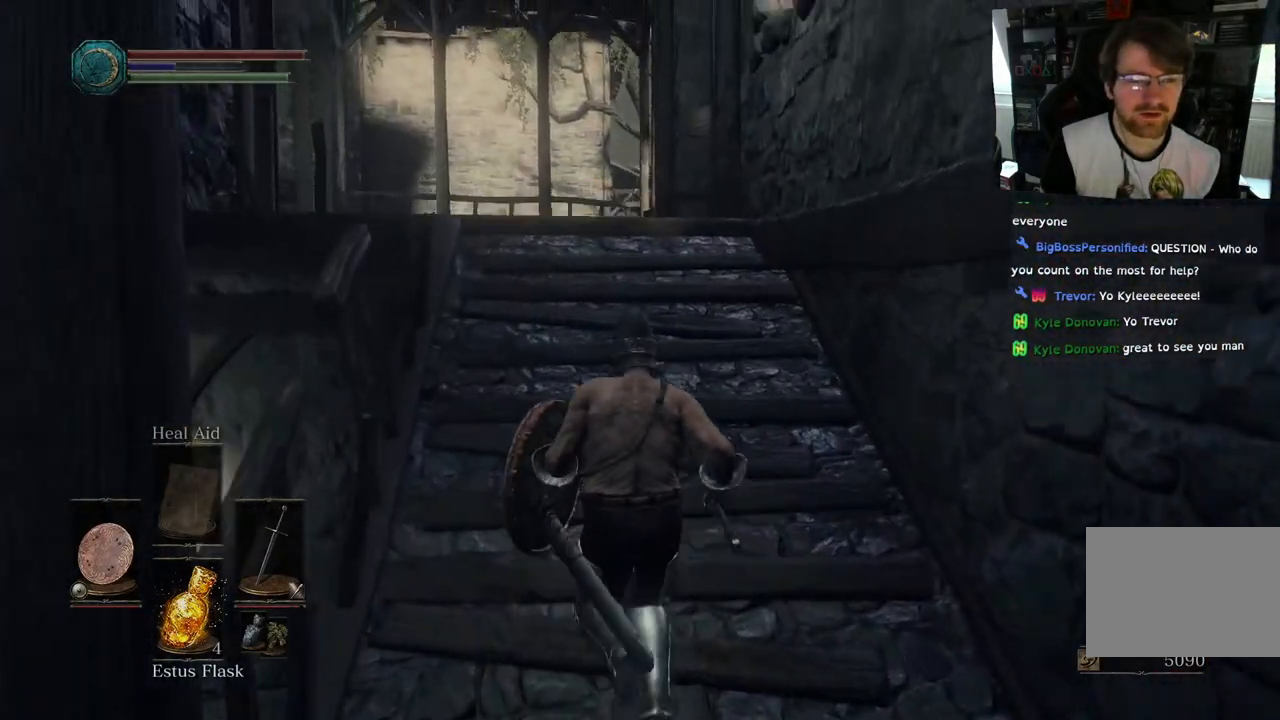
{"dt_ms": 500, "buttons": [], "left_stick": "up", "right_stick": "left", "events": [[250, "right_stick", "left"]]}
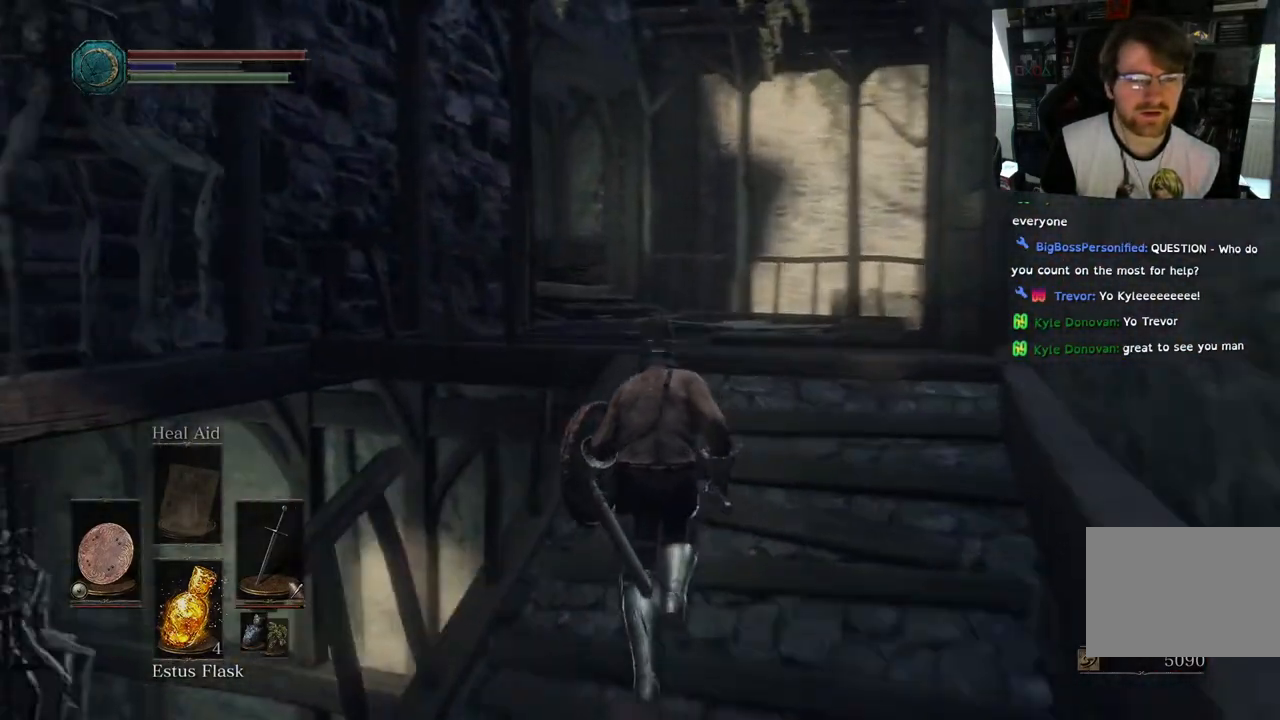
{"dt_ms": 500, "buttons": [], "left_stick": "up-right", "right_stick": "left", "events": [[217, "right_stick", "down-left"], [283, "left_stick", "up-right"], [450, "right_stick", "left"]]}
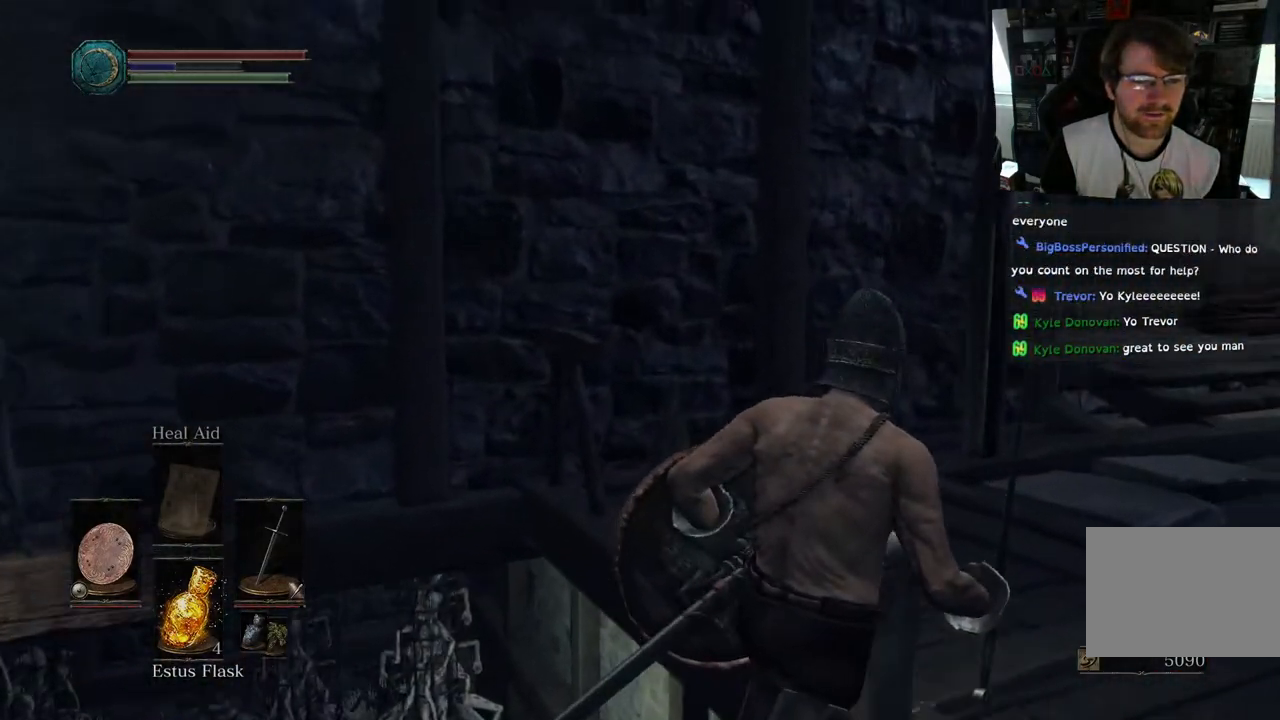
{"dt_ms": 500, "buttons": [], "left_stick": "center", "right_stick": "center", "events": [[483, "right_stick", "center"], [500, "left_stick", "center"]]}
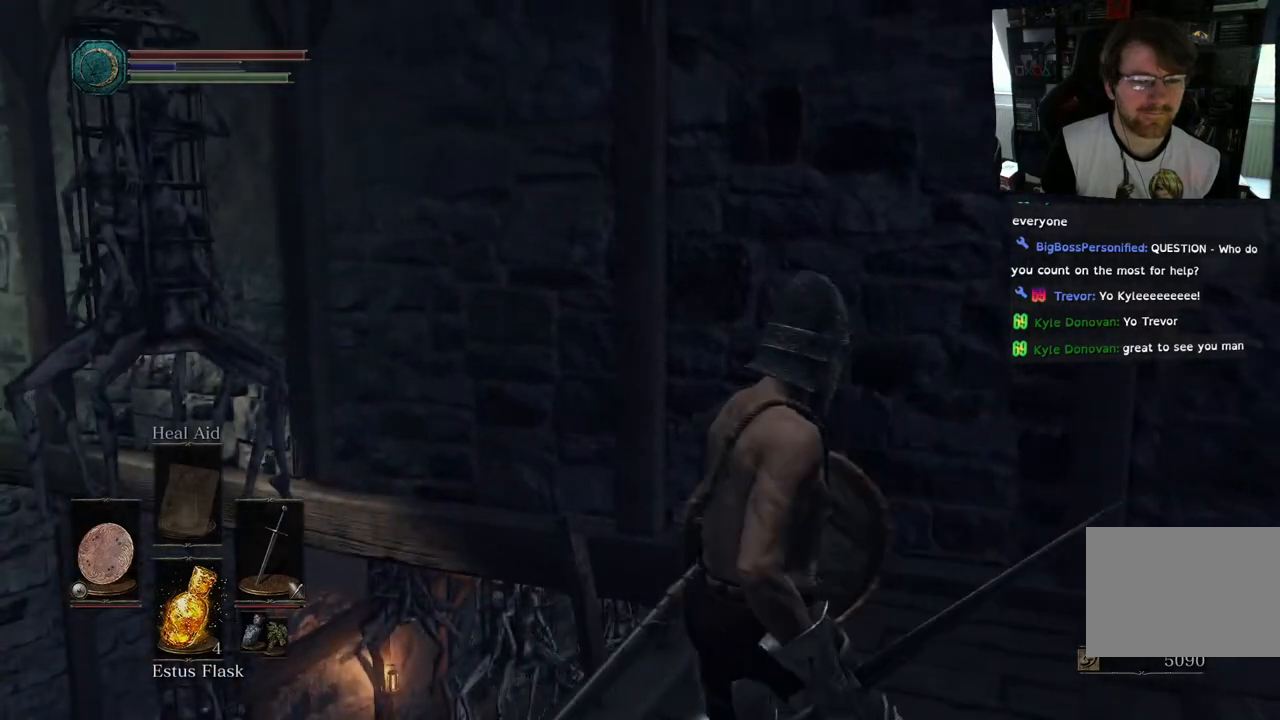
{"dt_ms": 500, "buttons": [], "left_stick": "up", "right_stick": "right", "events": [[83, "right_stick", "right"], [150, "left_stick", "up-right"], [500, "left_stick", "up"]]}
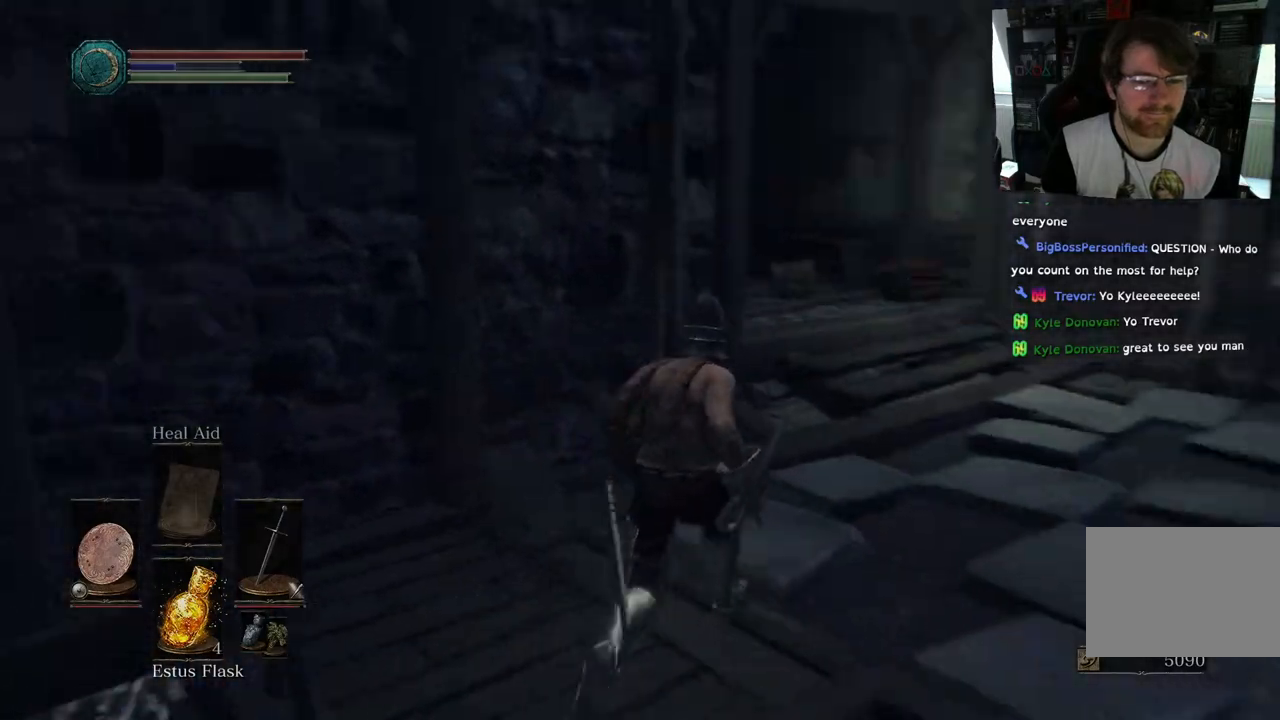
{"dt_ms": 500, "buttons": [], "left_stick": "up-right", "right_stick": "left", "events": [[100, "right_stick", "center"], [333, "right_stick", "left"], [350, "left_stick", "up-right"]]}